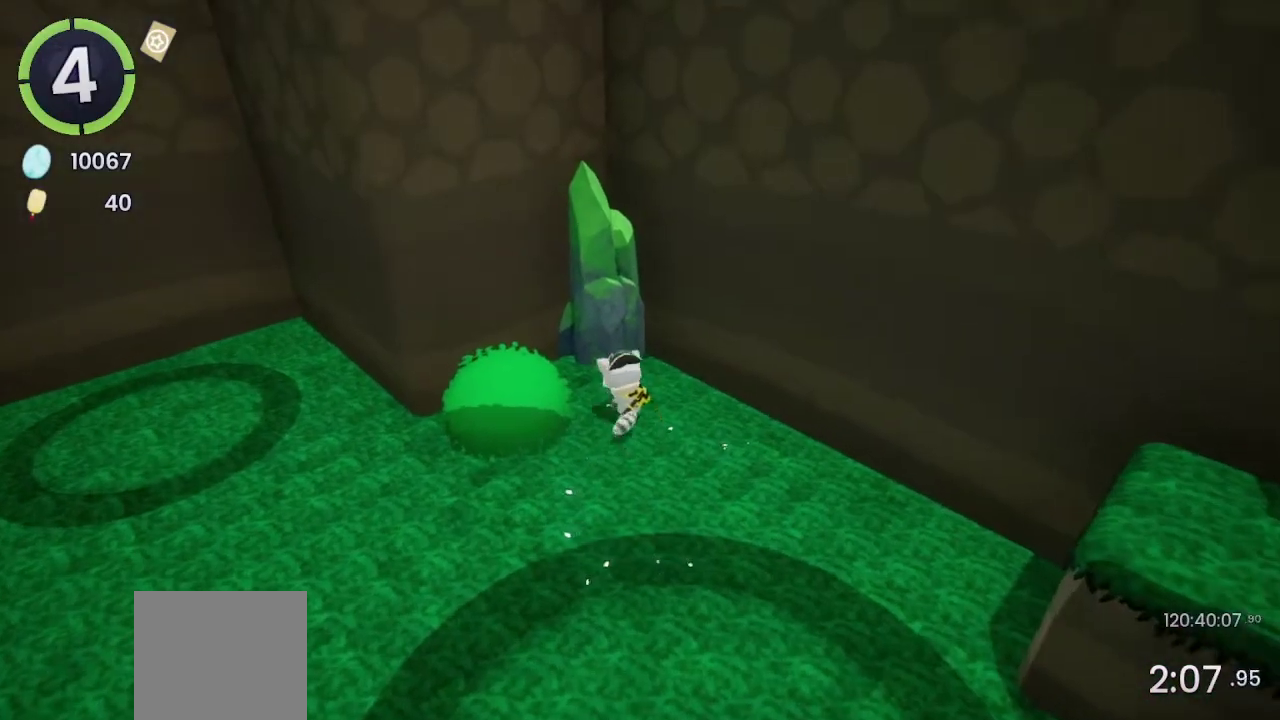
Gameplay with a controller (PlayStation layout); each line is a JSON object with the inputs held at the frame after it. "events" lists button and stick changes between this image and that frame as [ms after this image, input, new state], when the widget could be followed in between. Not read: L1 R1.
{"buttons": [], "left_stick": "center", "right_stick": "center", "events": [[33, "left_stick", "up-left"], [100, "left_stick", "center"]]}
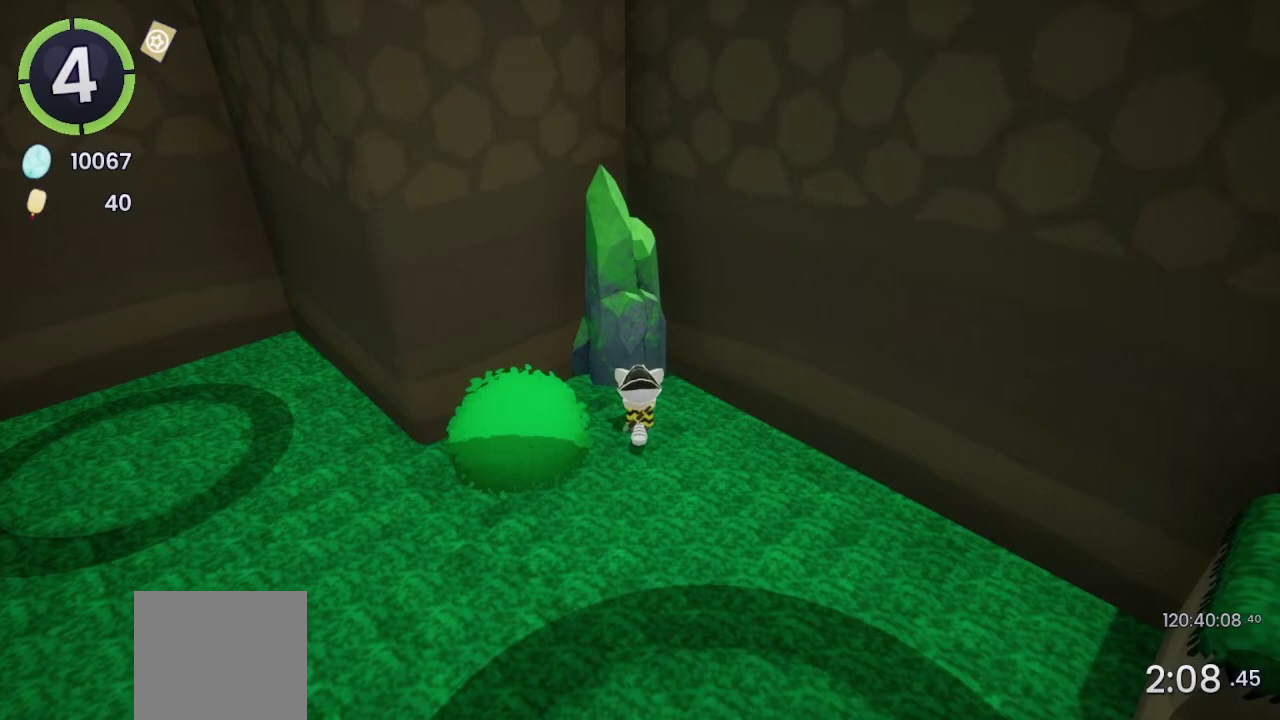
{"buttons": [], "left_stick": "center", "right_stick": "center", "events": []}
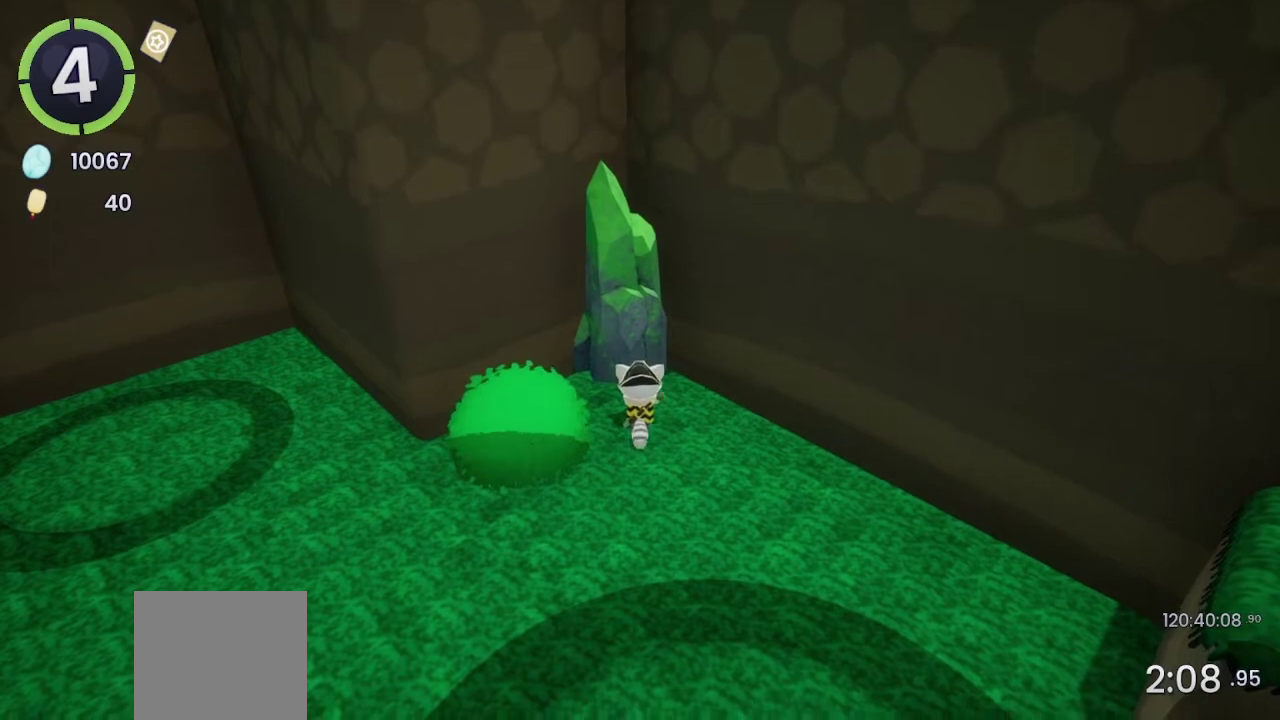
{"buttons": [], "left_stick": "center", "right_stick": "center", "events": []}
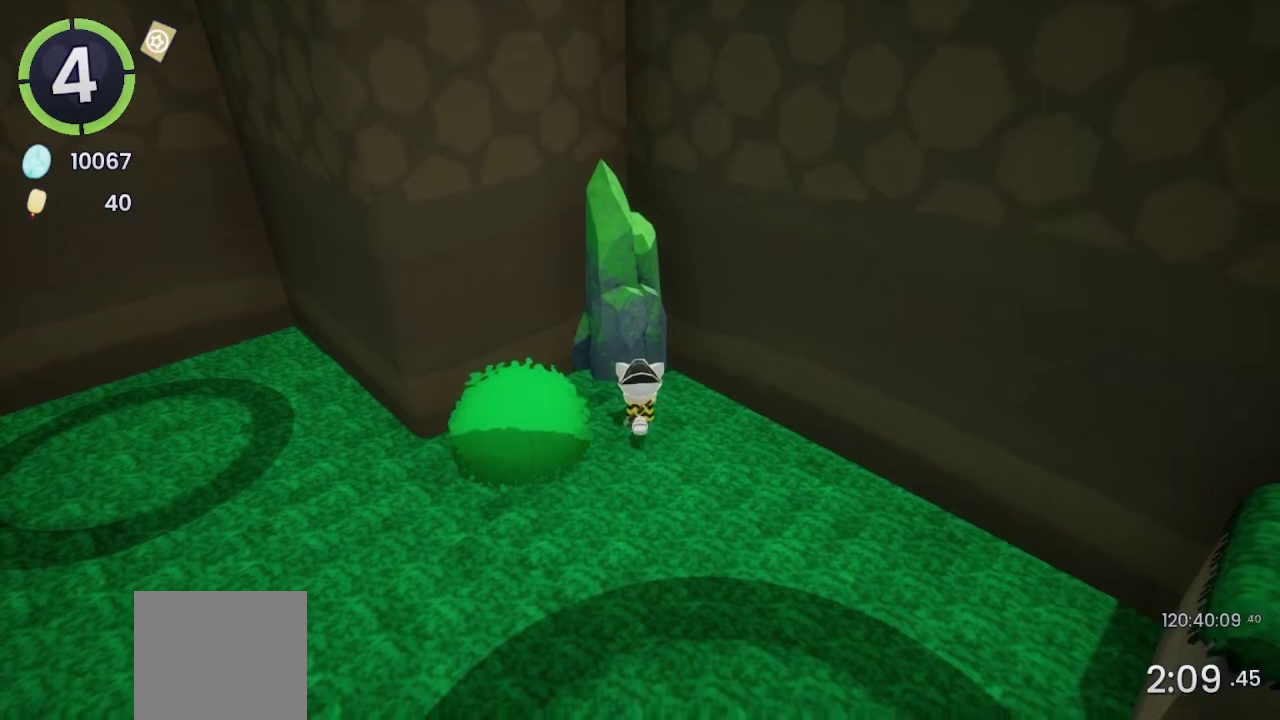
{"buttons": [], "left_stick": "up", "right_stick": "center", "events": [[400, "left_stick", "up"]]}
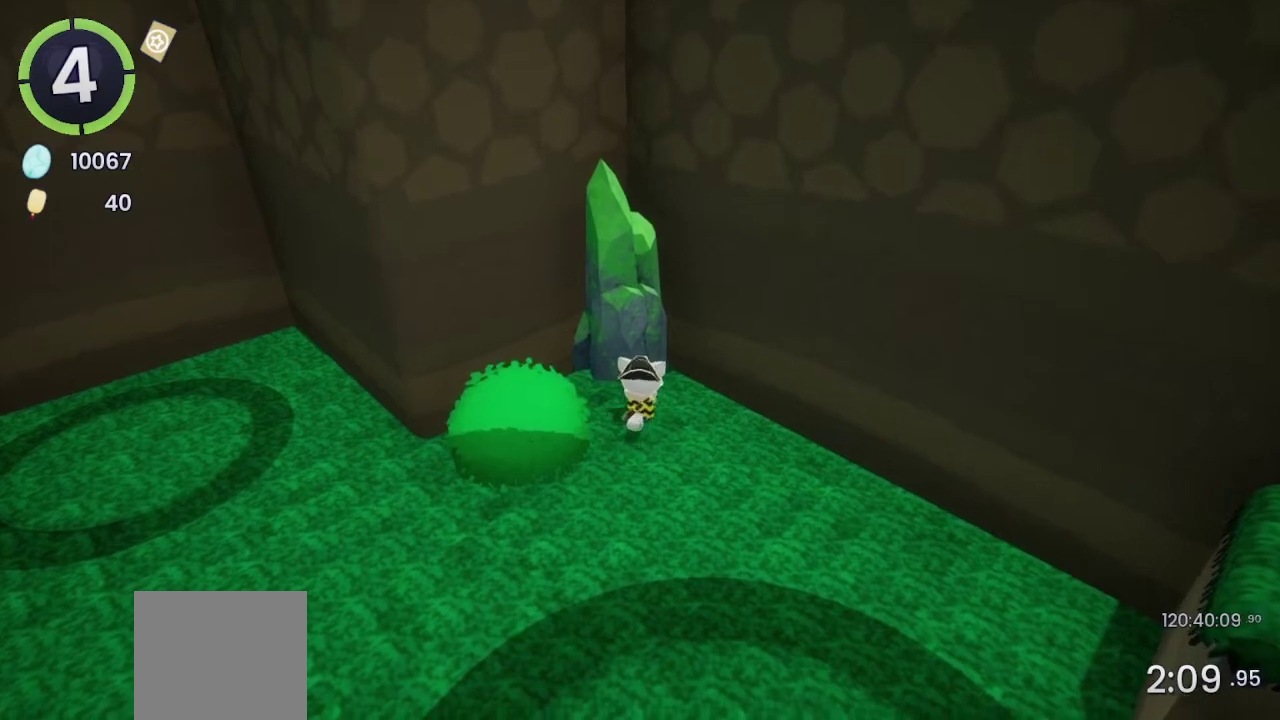
{"buttons": [], "left_stick": "center", "right_stick": "center", "events": [[100, "left_stick", "down"], [167, "left_stick", "up"], [267, "left_stick", "center"], [333, "CROSS", "down"], [500, "CROSS", "up"]]}
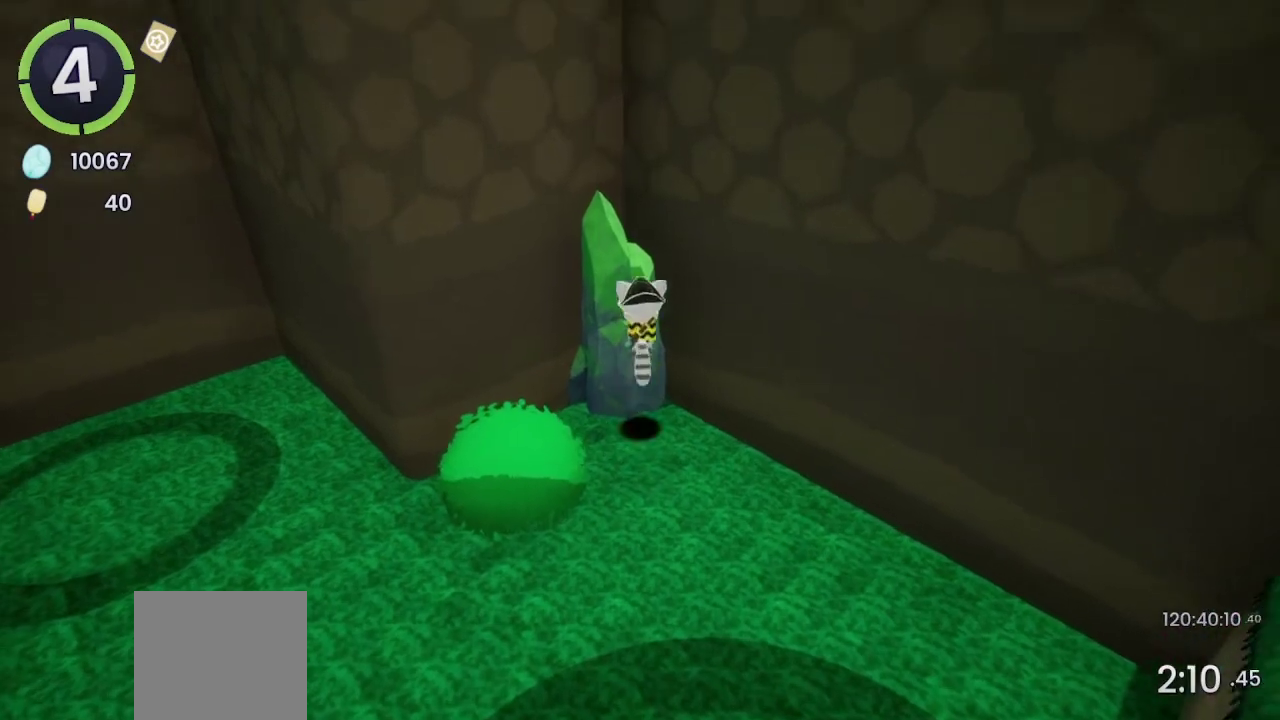
{"buttons": [], "left_stick": "up", "right_stick": "center", "events": [[100, "left_stick", "up"], [200, "CROSS", "down"], [300, "CROSS", "up"]]}
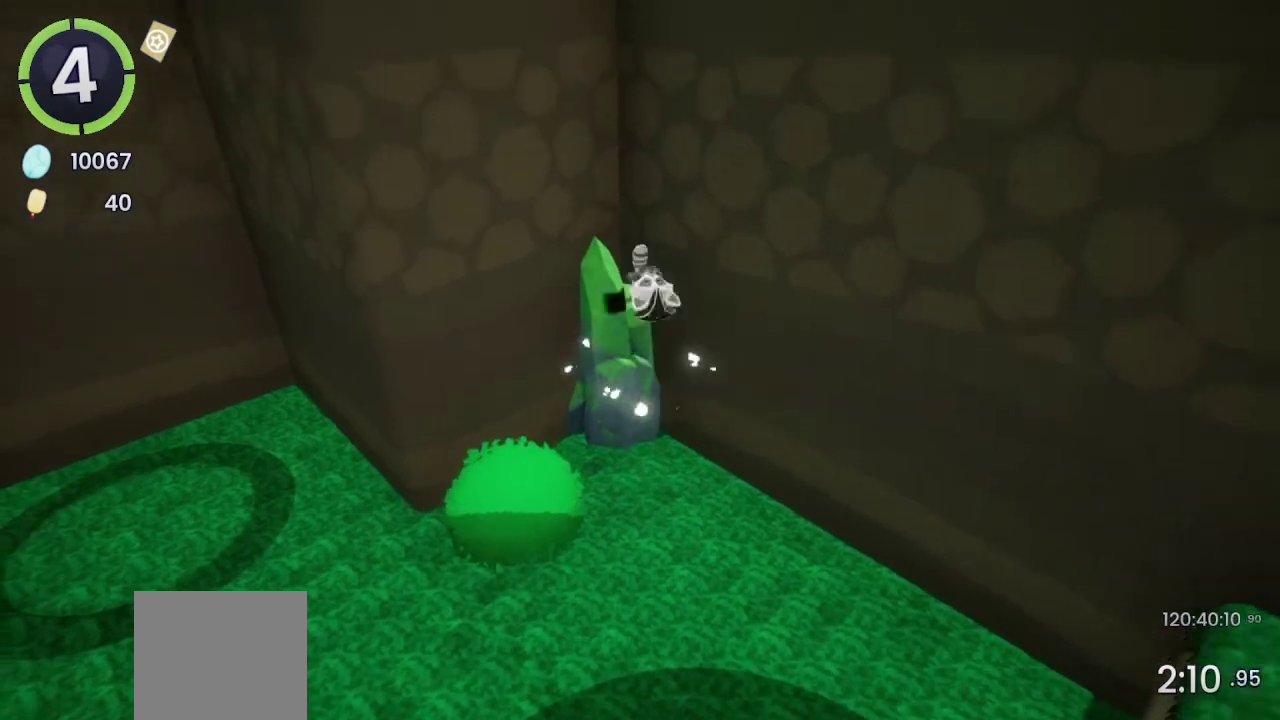
{"buttons": [], "left_stick": "center", "right_stick": "center", "events": [[200, "left_stick", "center"]]}
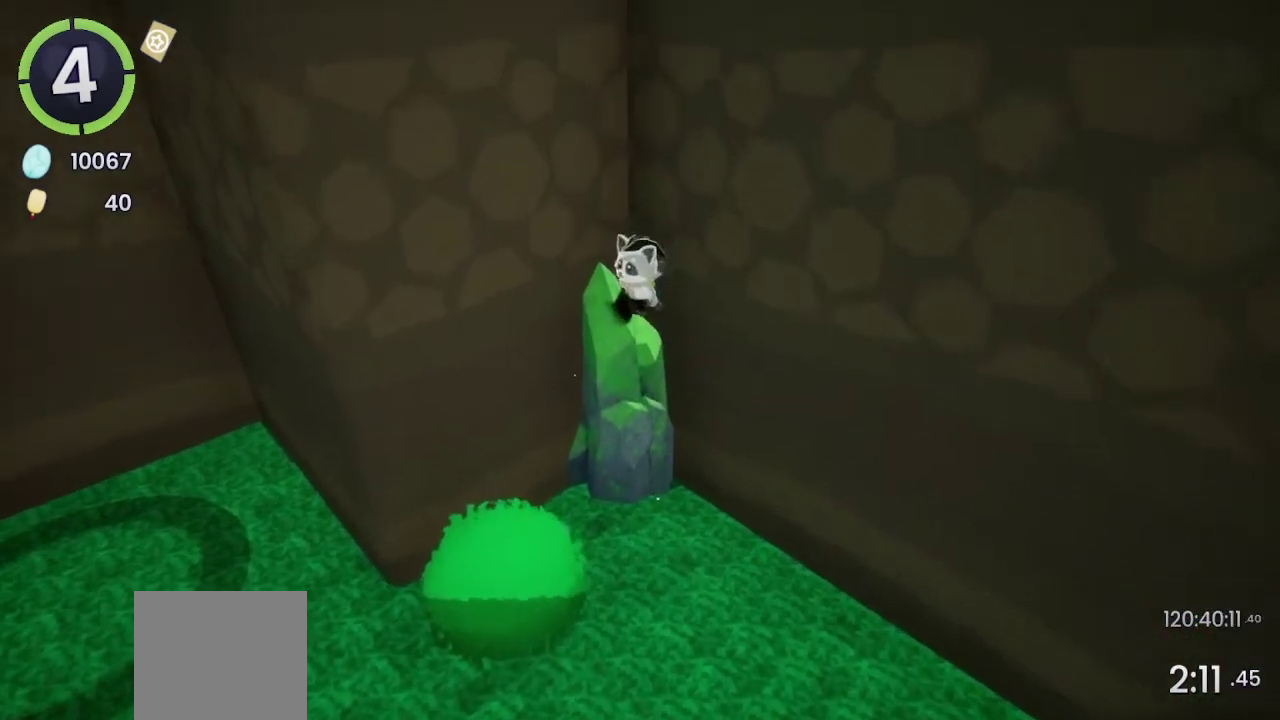
{"buttons": [], "left_stick": "right", "right_stick": "center", "events": [[333, "left_stick", "up-right"], [433, "left_stick", "right"]]}
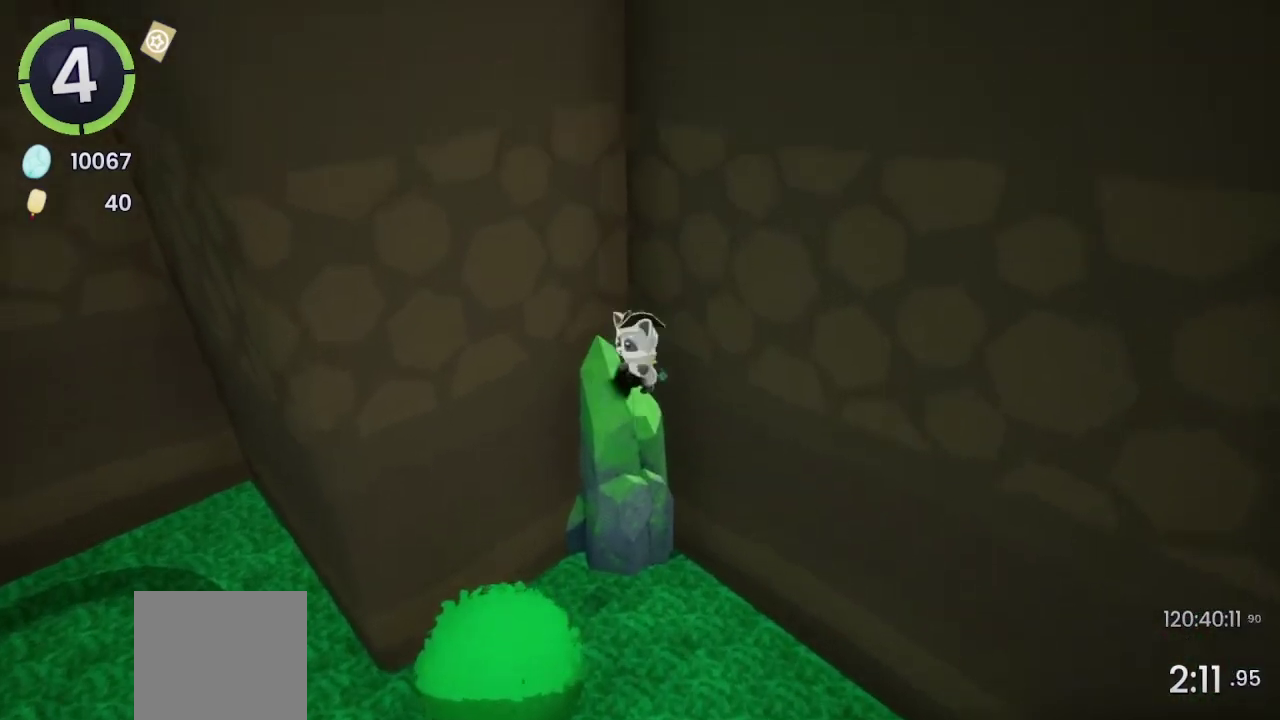
{"buttons": [], "left_stick": "center", "right_stick": "center", "events": [[67, "left_stick", "center"], [233, "left_stick", "right"], [500, "left_stick", "center"]]}
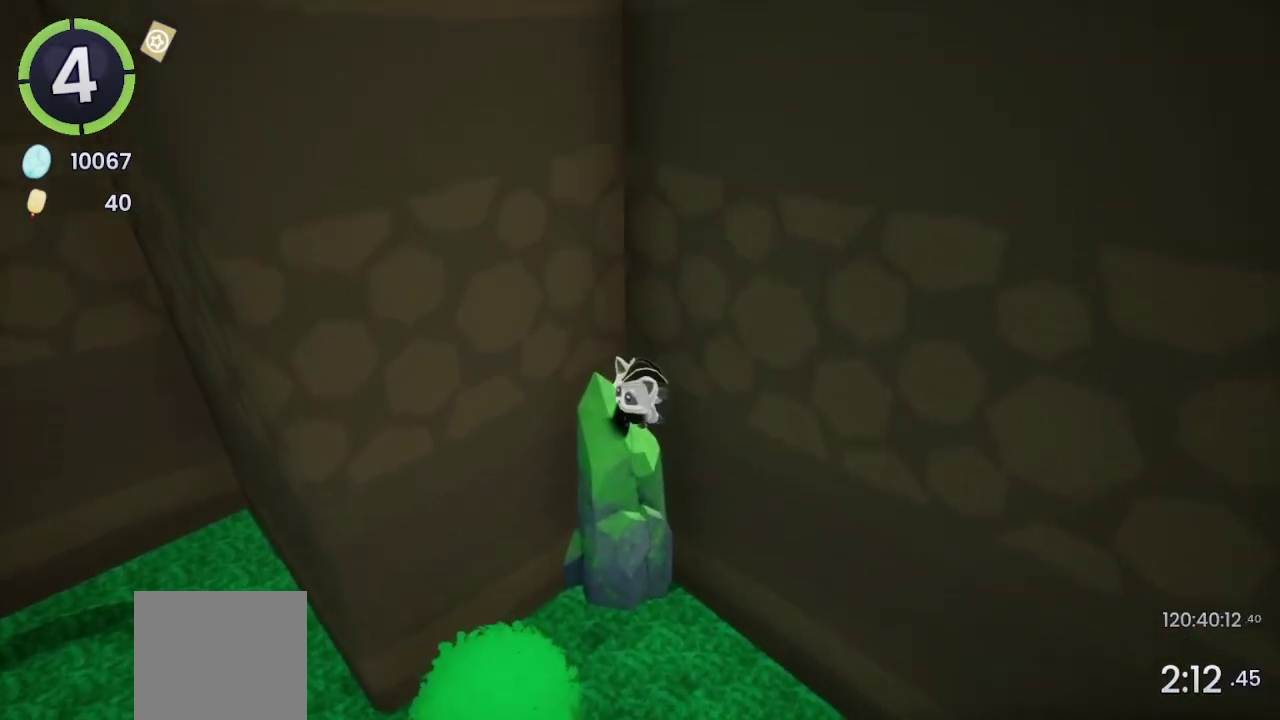
{"buttons": [], "left_stick": "down-right", "right_stick": "center", "events": [[167, "left_stick", "up-left"], [300, "left_stick", "center"], [433, "left_stick", "down-right"]]}
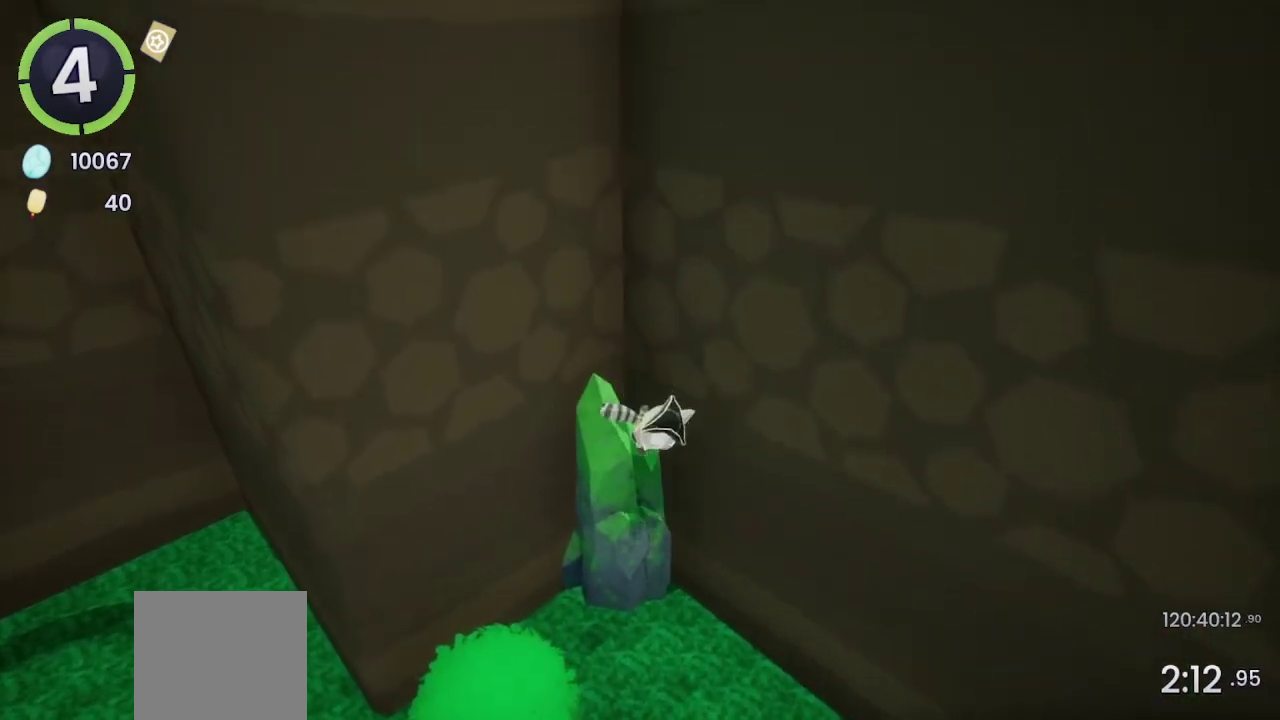
{"buttons": [], "left_stick": "center", "right_stick": "center", "events": [[67, "left_stick", "center"], [267, "left_stick", "down-right"], [500, "left_stick", "center"]]}
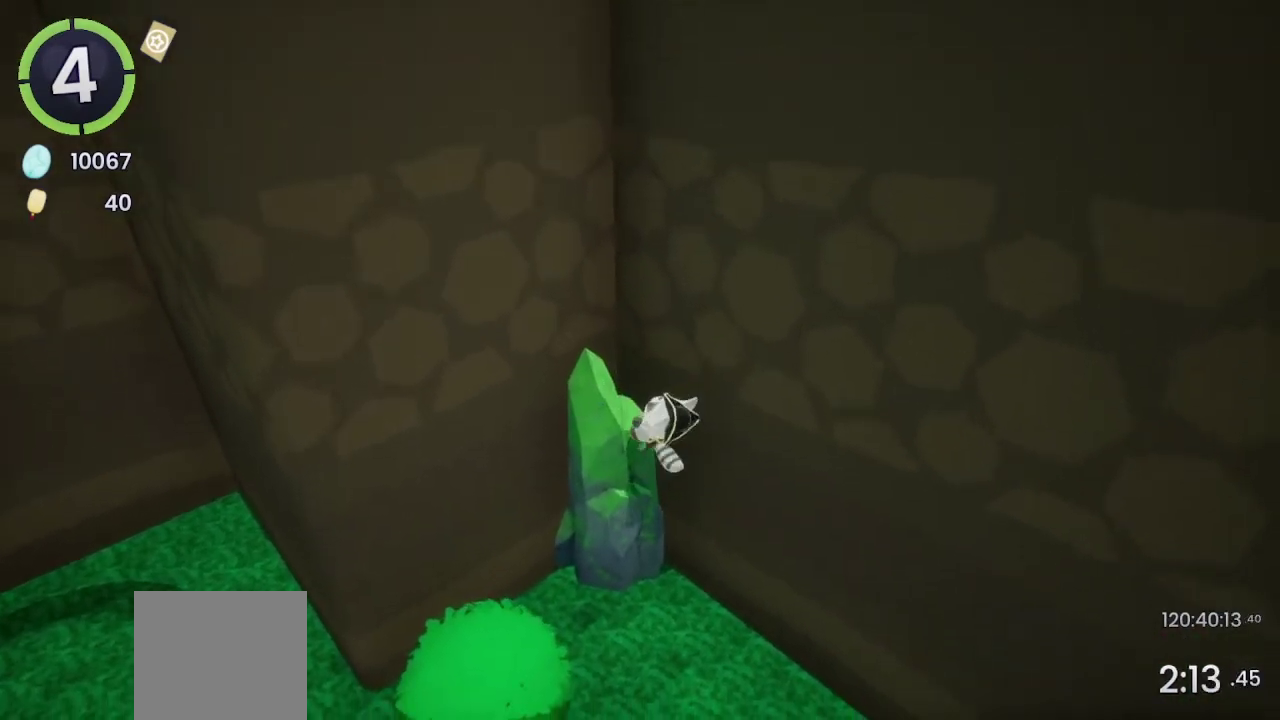
{"buttons": ["CROSS"], "left_stick": "center", "right_stick": "center", "events": [[167, "left_stick", "down-right"], [300, "left_stick", "center"], [467, "CROSS", "down"]]}
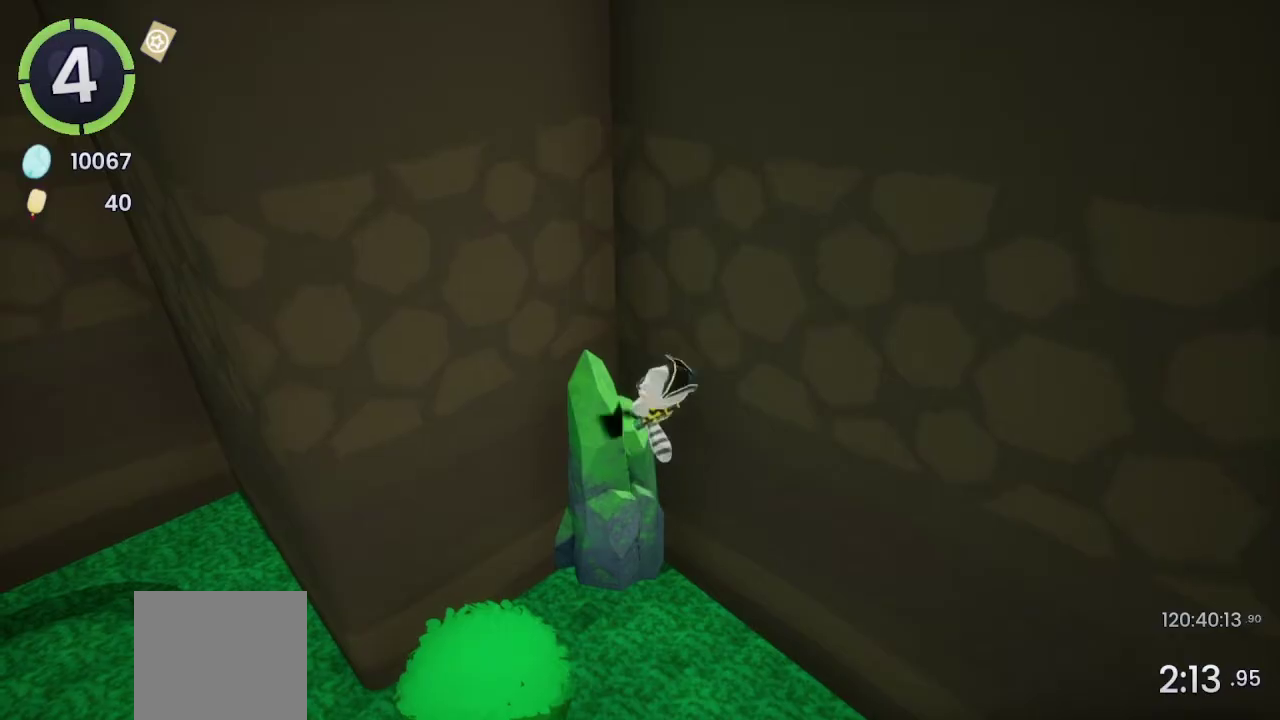
{"buttons": ["CROSS"], "left_stick": "up-right", "right_stick": "center", "events": [[100, "CROSS", "up"], [133, "L2", "down"], [267, "L2", "up"], [333, "CROSS", "down"], [433, "left_stick", "up-right"]]}
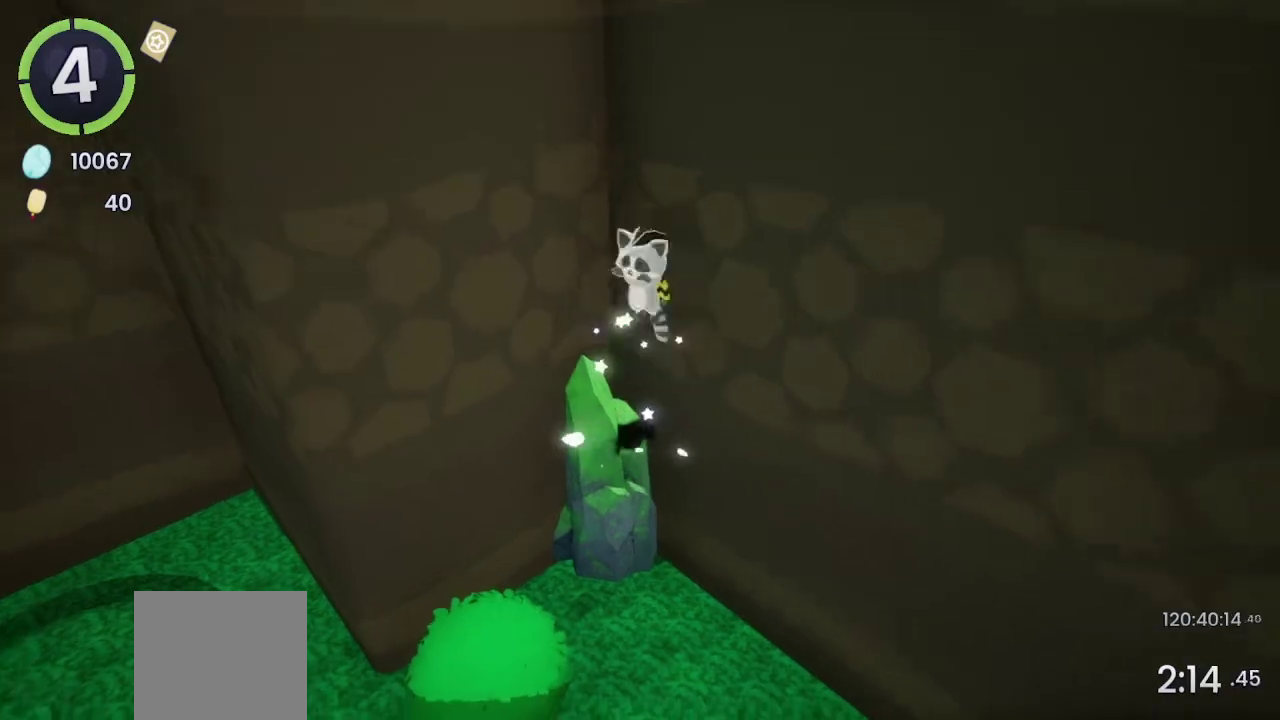
{"buttons": ["CROSS"], "left_stick": "up", "right_stick": "center", "events": [[100, "CROSS", "up"], [167, "left_stick", "up"], [433, "CROSS", "down"]]}
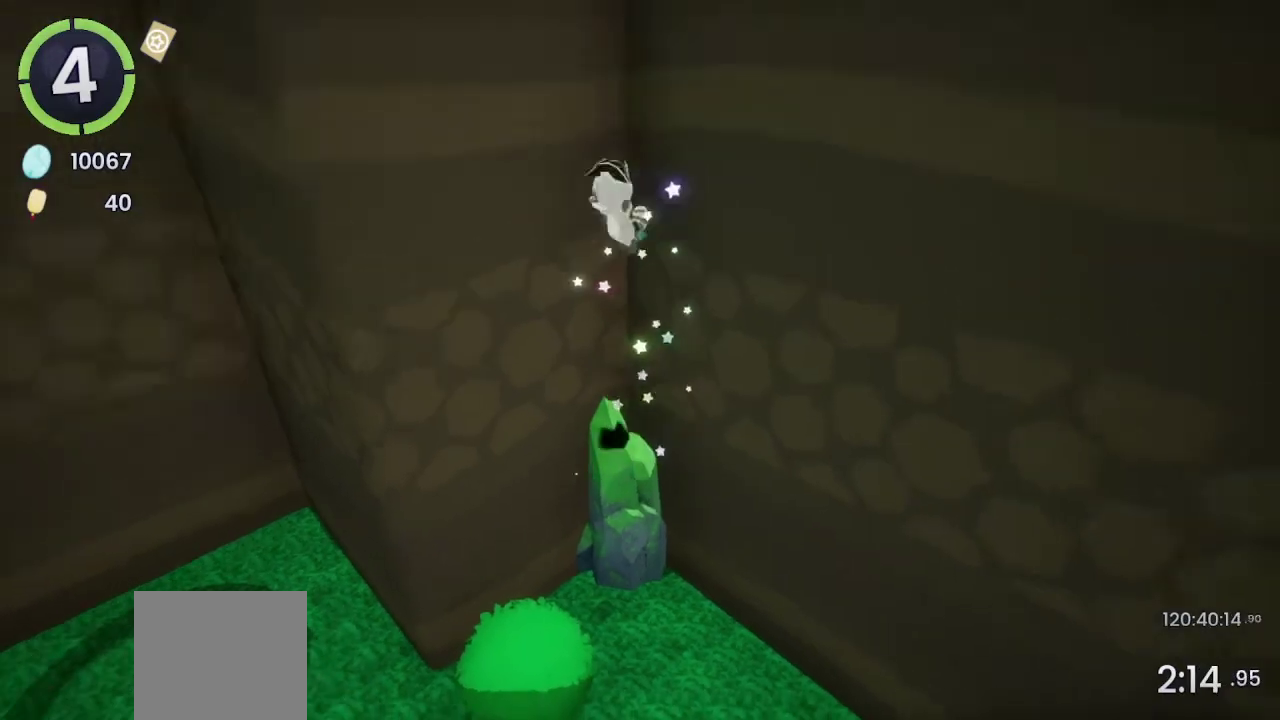
{"buttons": ["CROSS"], "left_stick": "up-right", "right_stick": "center", "events": [[233, "CROSS", "up"], [367, "left_stick", "down-left"], [433, "CROSS", "down"], [433, "left_stick", "up-right"]]}
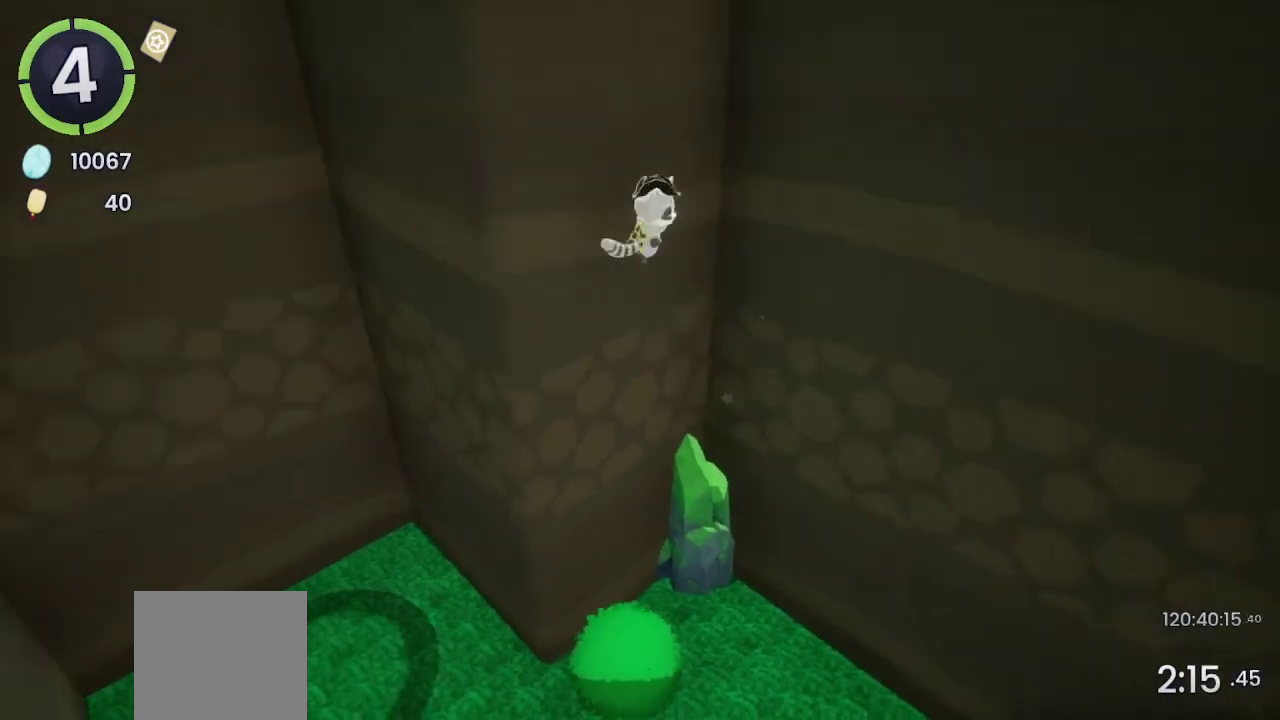
{"buttons": [], "left_stick": "up-right", "right_stick": "center", "events": [[167, "CROSS", "up"], [367, "SQUARE", "down"], [500, "SQUARE", "up"]]}
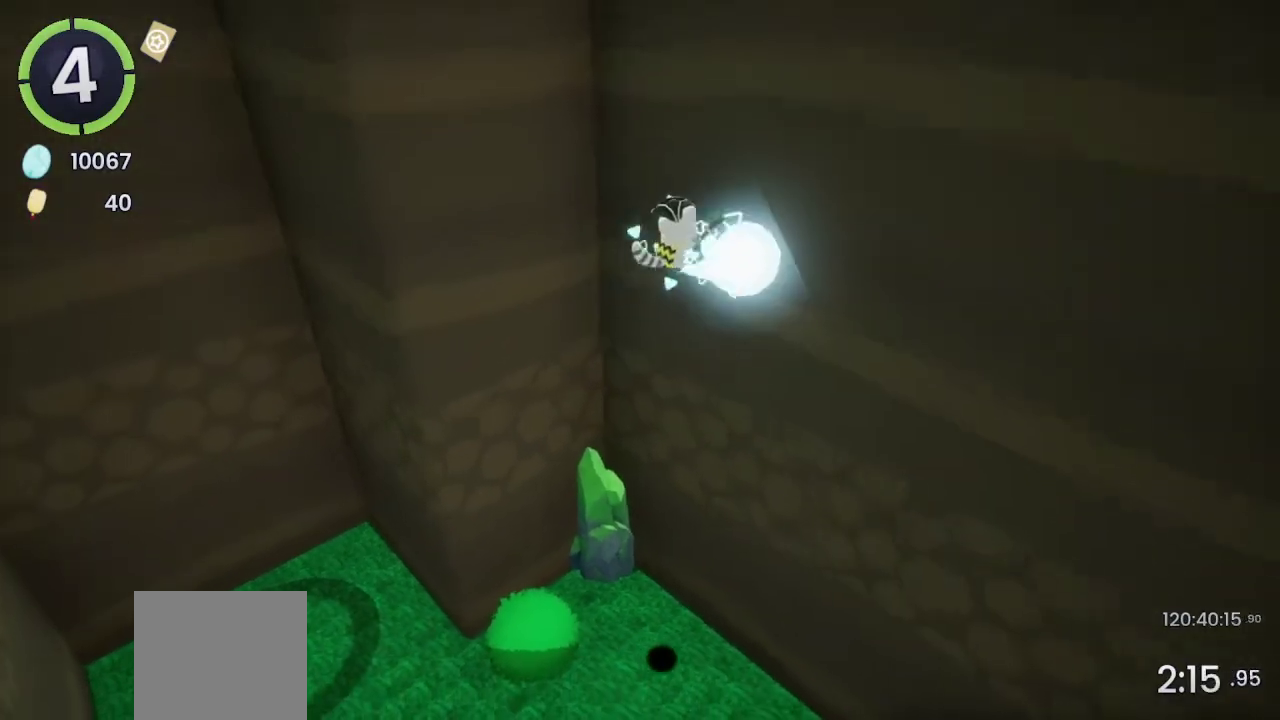
{"buttons": ["CROSS"], "left_stick": "up", "right_stick": "center", "events": [[133, "right_stick", "up-left"], [300, "right_stick", "center"], [433, "CROSS", "down"], [433, "left_stick", "up"]]}
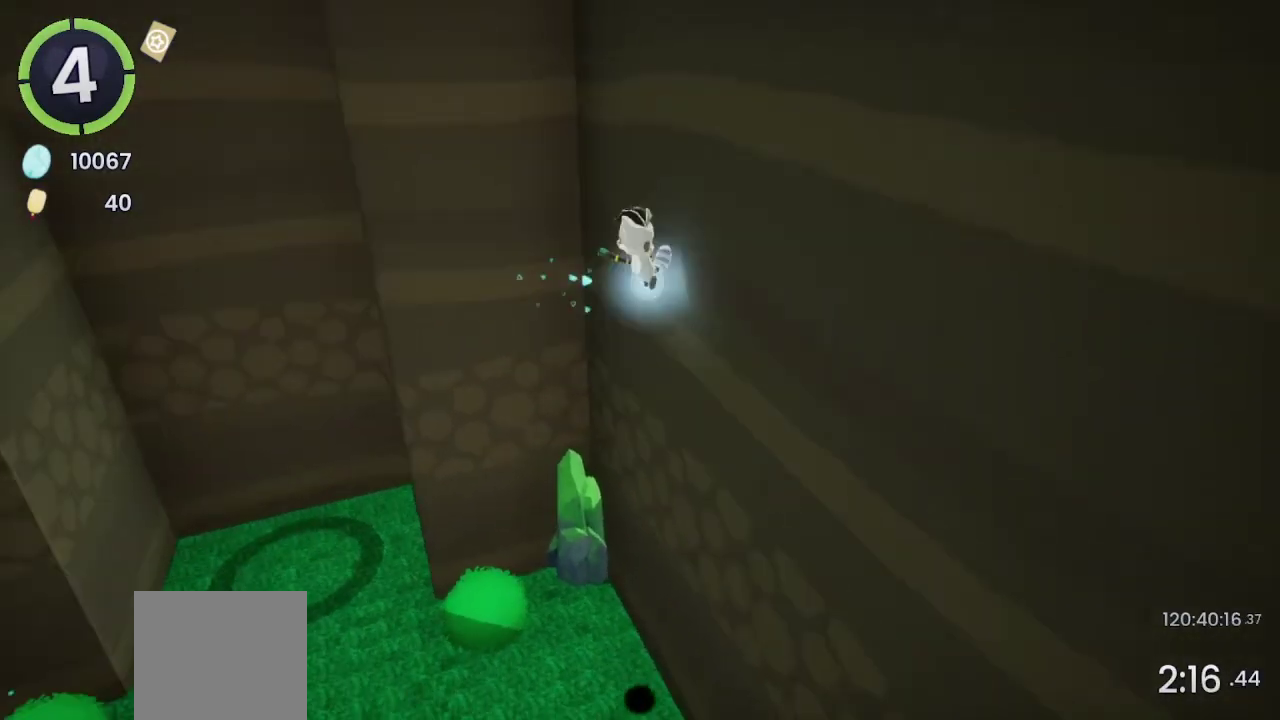
{"buttons": [], "left_stick": "up", "right_stick": "center", "events": [[167, "CROSS", "up"], [267, "R2", "down"], [433, "R2", "up"]]}
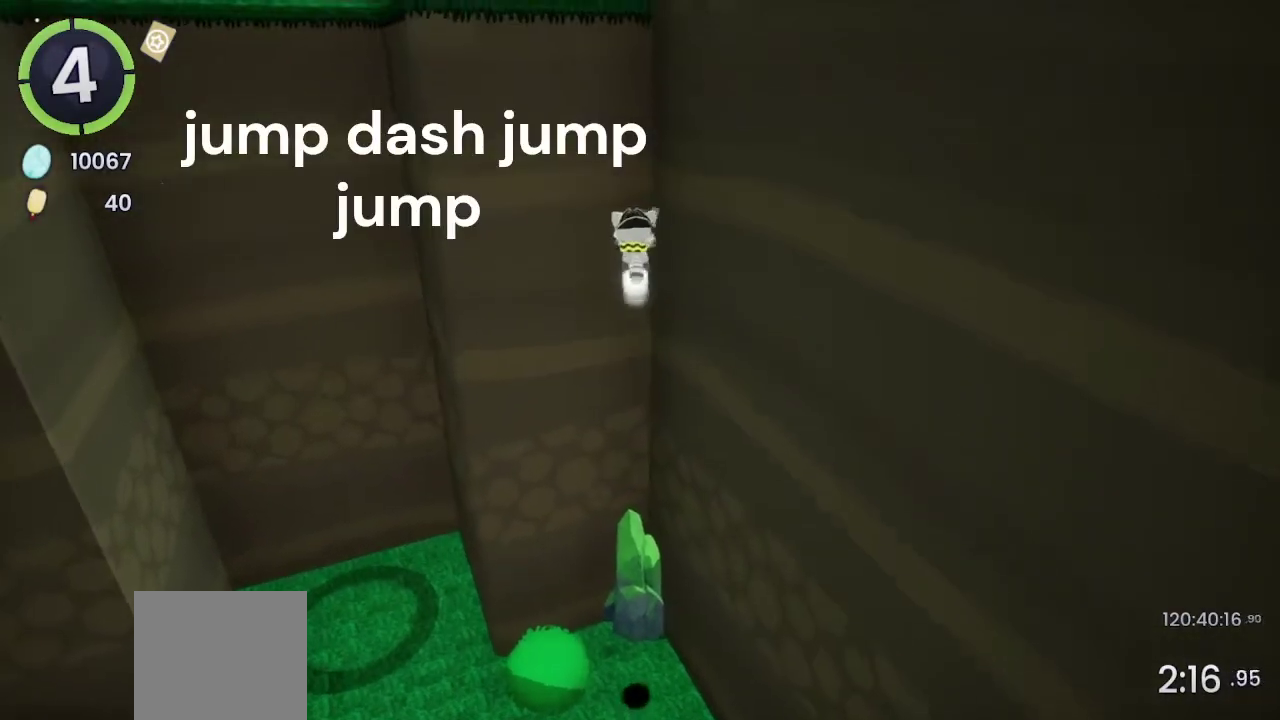
{"buttons": [], "left_stick": "up", "right_stick": "center", "events": [[33, "CROSS", "down"], [300, "CROSS", "up"]]}
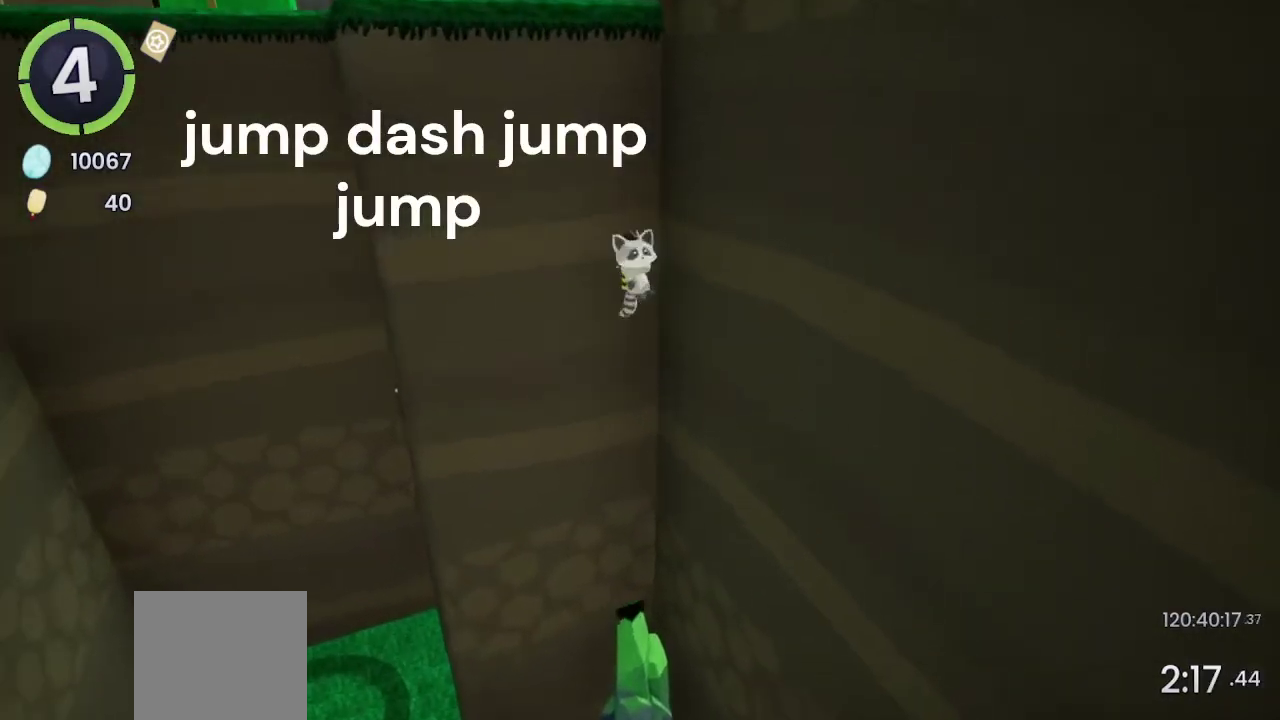
{"buttons": [], "left_stick": "up-right", "right_stick": "center"}
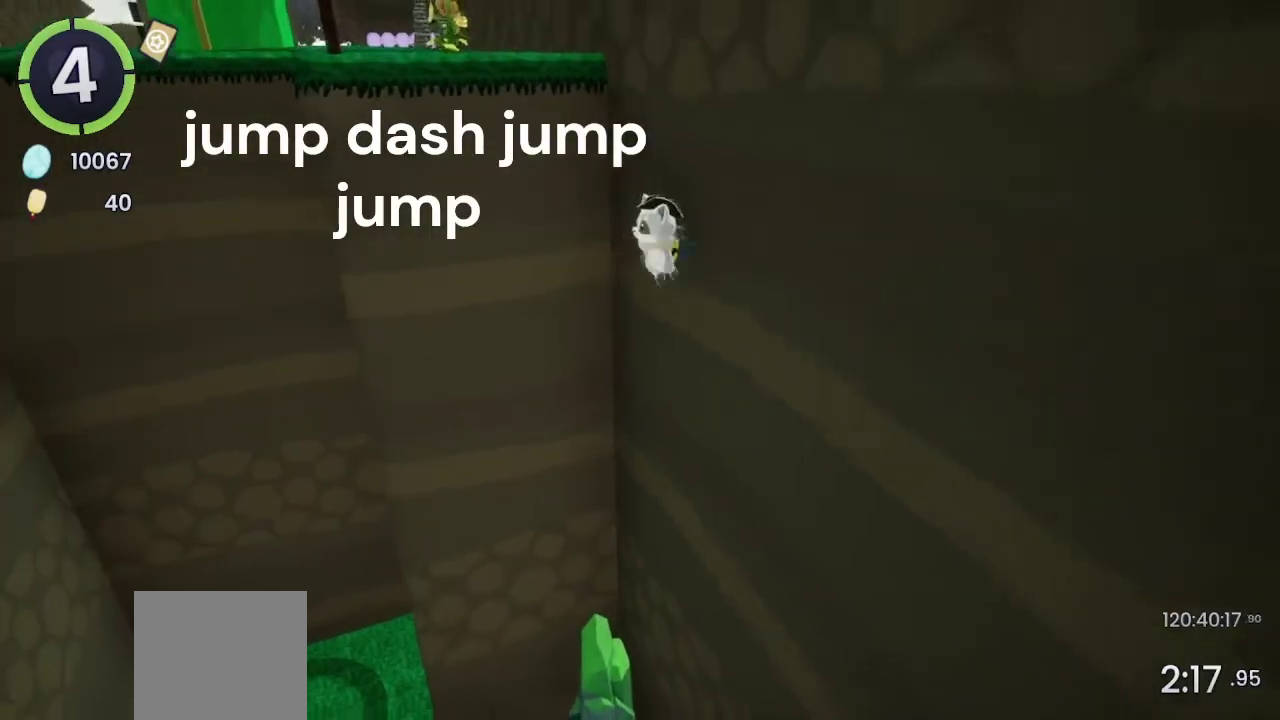
{"buttons": ["CROSS"], "left_stick": "up", "right_stick": "center"}